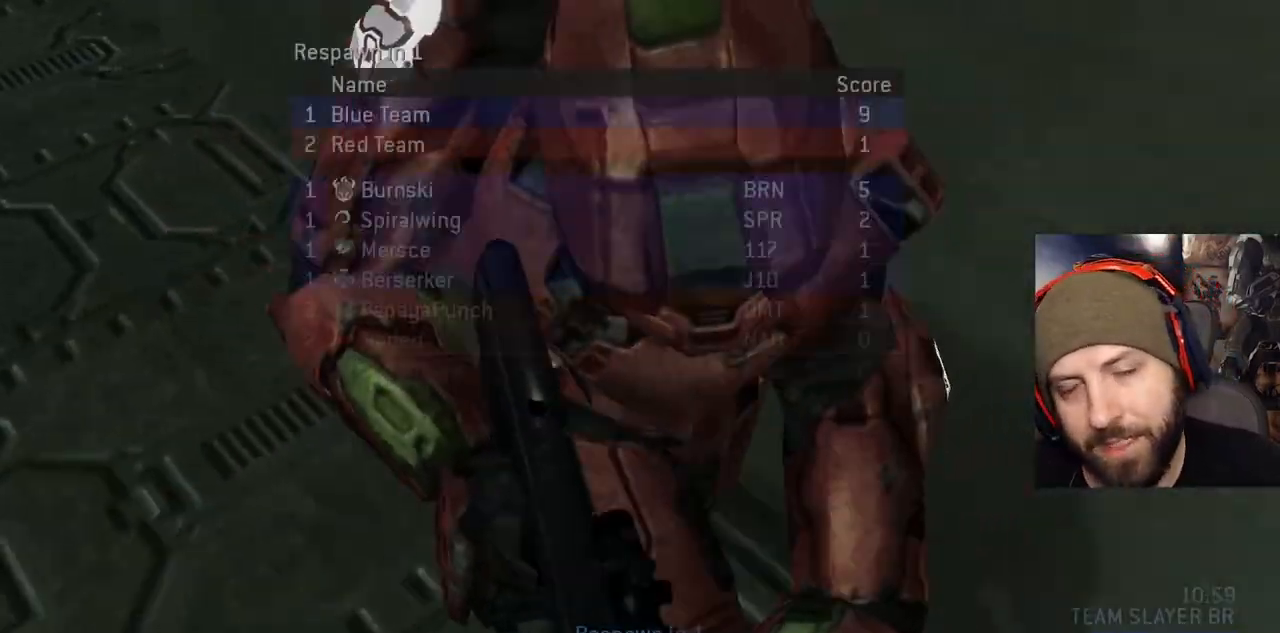
Gameplay with a controller (Xbox layout); each line is a JSON object with the inputs held at the frame after it (dt_ms = milliseconds from this image to that frame). "events" lists button and stick changes between this image and that frame as [ms after this image, input, new state], when the widget could be followed in between.
{"dt_ms": 500, "buttons": ["A"], "left_stick": "center", "right_stick": "center"}
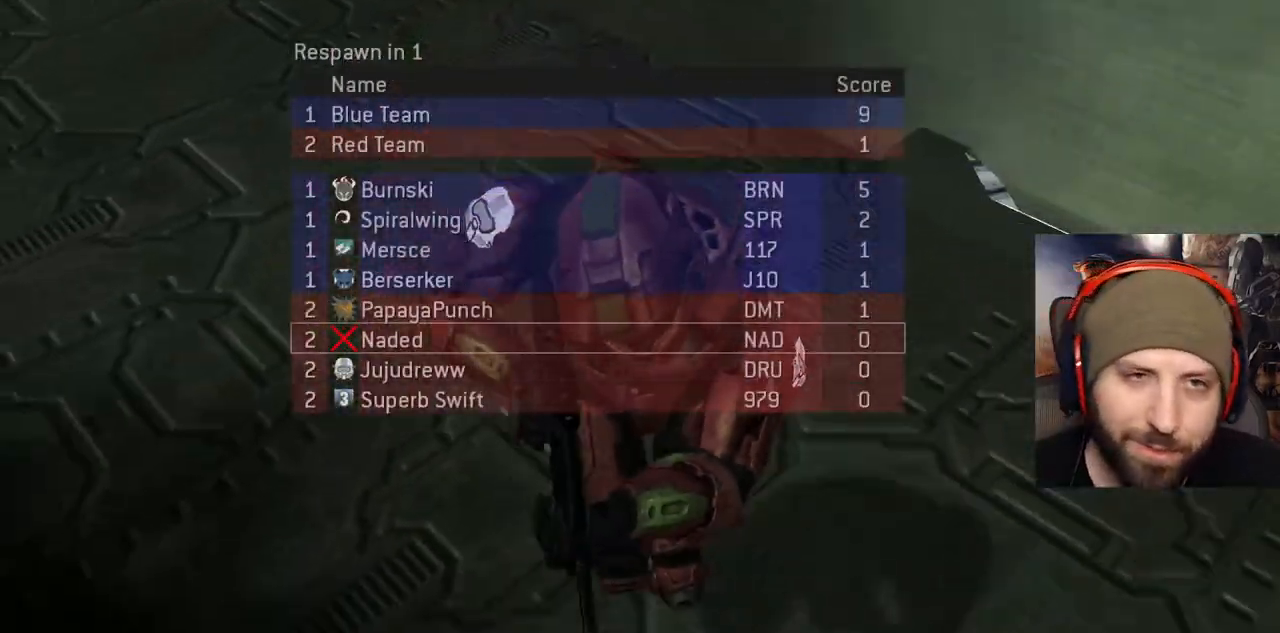
{"dt_ms": 1000, "buttons": [], "left_stick": "up", "right_stick": "center"}
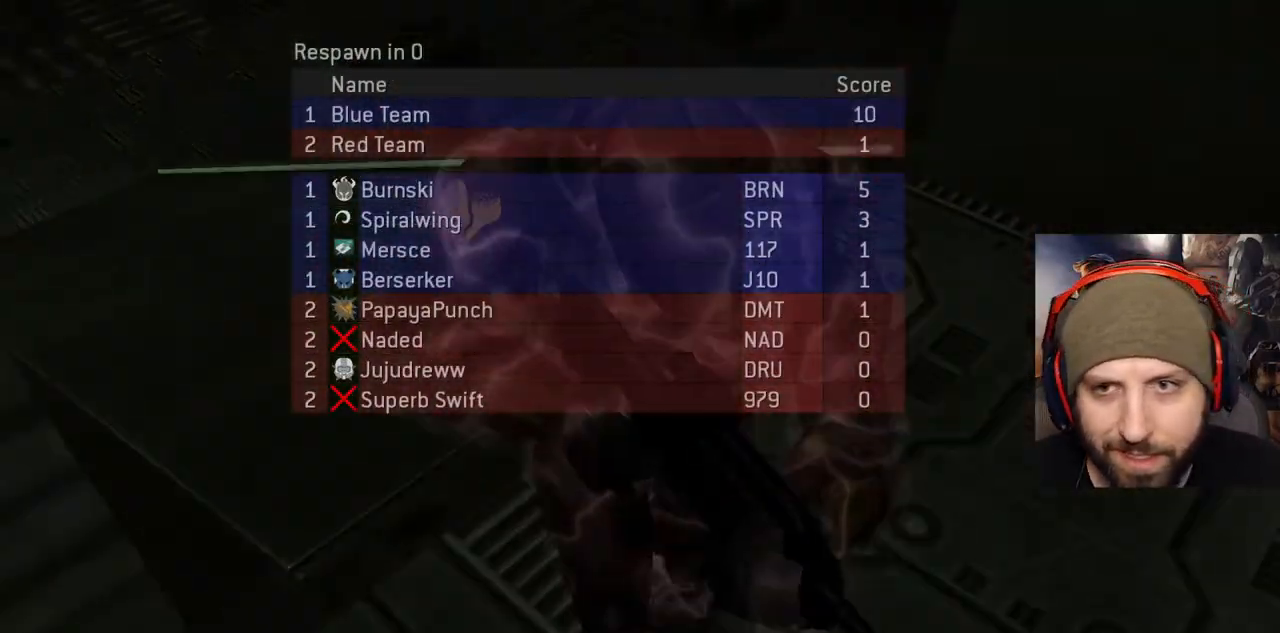
{"dt_ms": 500, "buttons": [], "left_stick": "up", "right_stick": "center", "events": []}
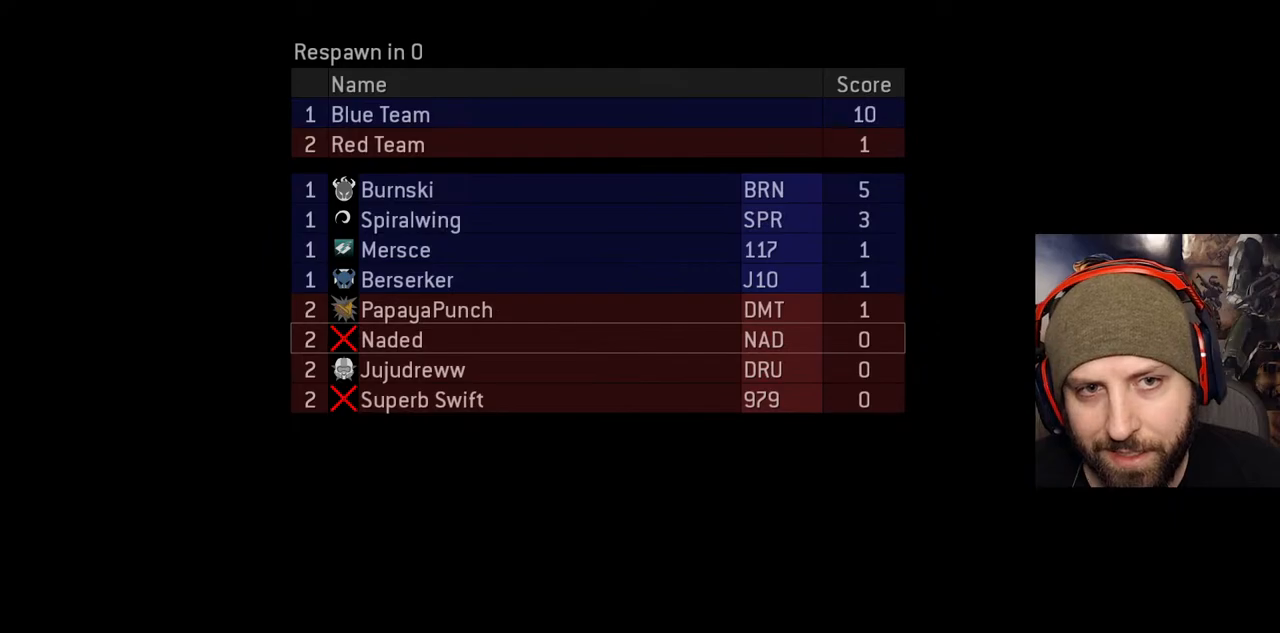
{"dt_ms": 500, "buttons": [], "left_stick": "up", "right_stick": "center", "events": []}
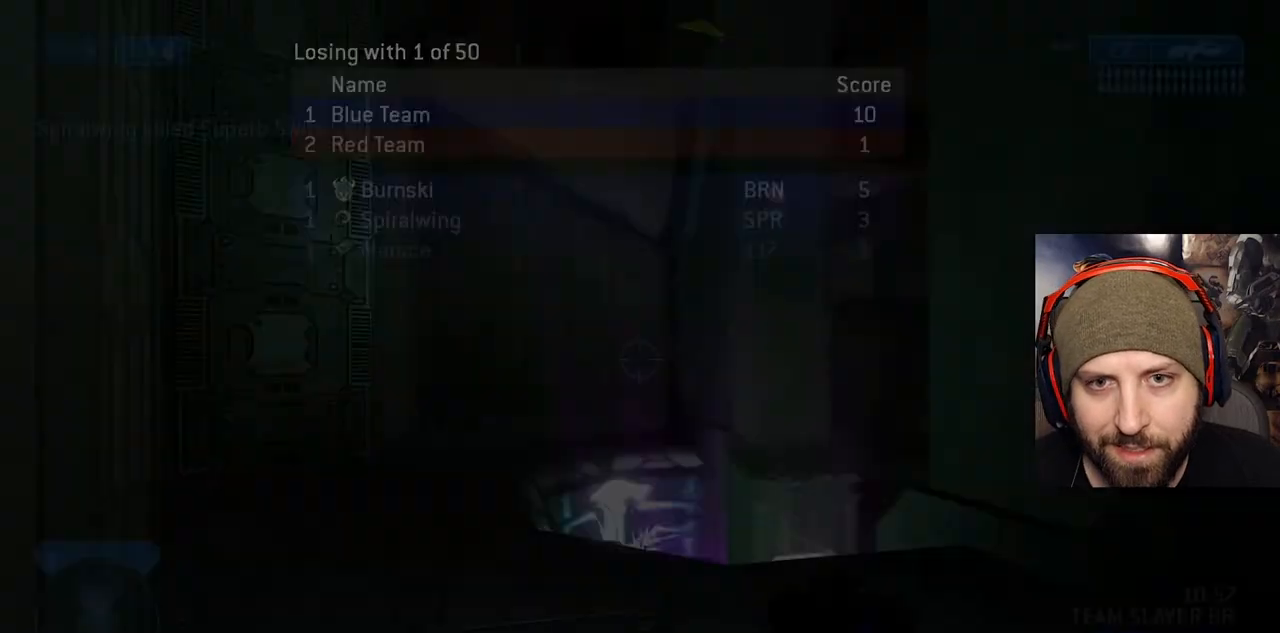
{"dt_ms": 500, "buttons": [], "left_stick": "up", "right_stick": "center", "events": []}